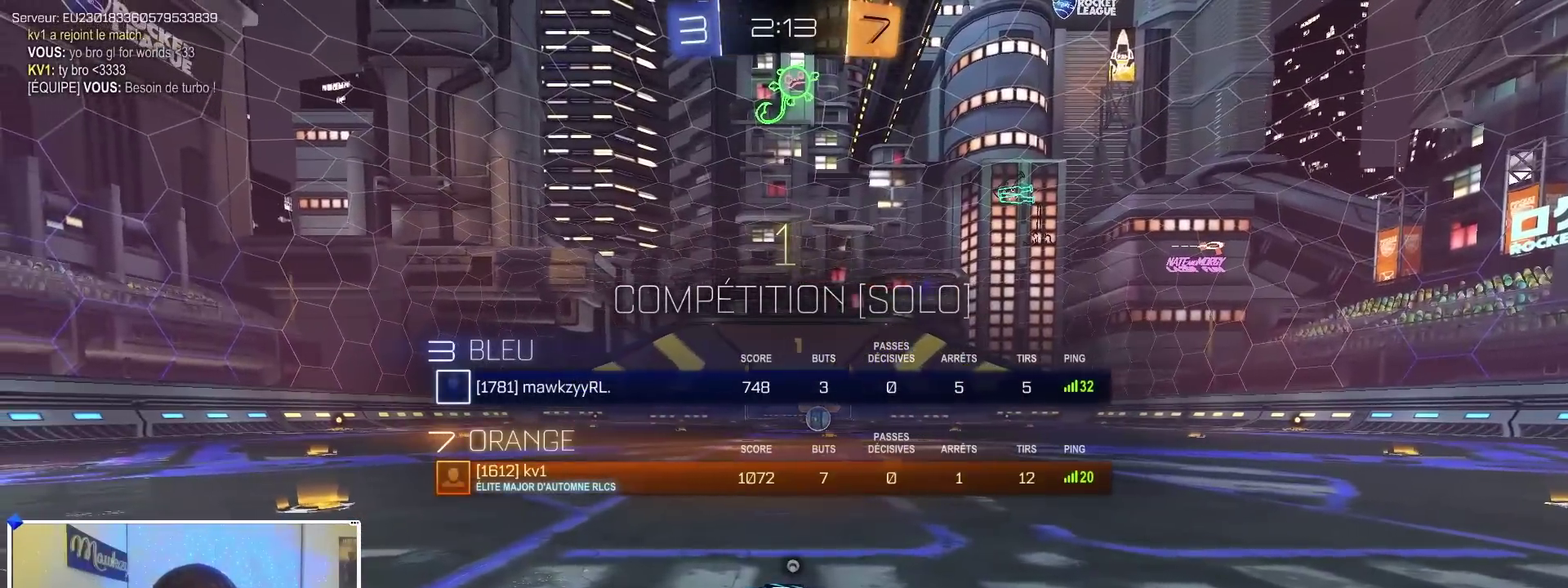
Gameplay with a controller (Xbox layout); each line is a JSON object with the inputs held at the frame after it (dt_ms = milliseconds from this image to that frame). "events" lists button and stick changes between this image and that frame as [ms after this image, input, new state], when the widget could be followed in between. Not read: R2.
{"dt_ms": 300, "buttons": ["B", "R1"], "left_stick": "center", "right_stick": "center", "events": [[117, "Y", "down"], [167, "Y", "up"], [233, "R1", "down"]]}
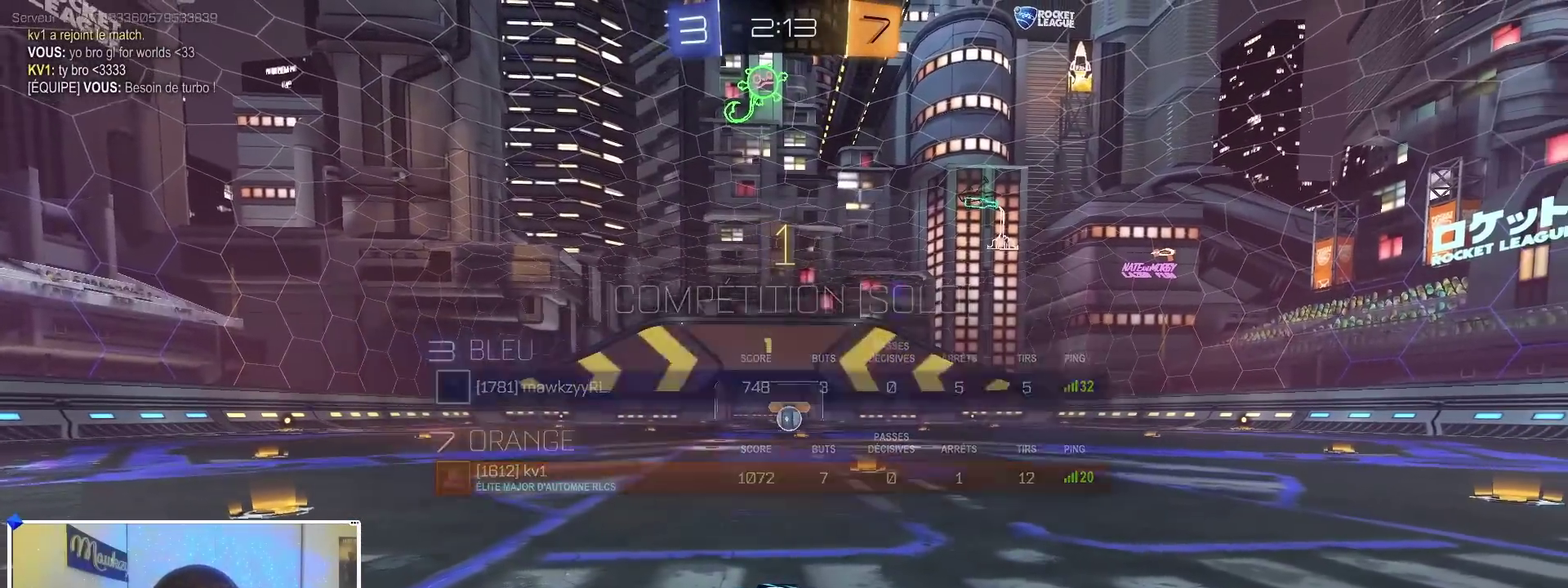
{"dt_ms": 500, "buttons": ["B", "R1"], "left_stick": "center", "right_stick": "center", "events": [[150, "left_stick", "right"], [500, "left_stick", "center"]]}
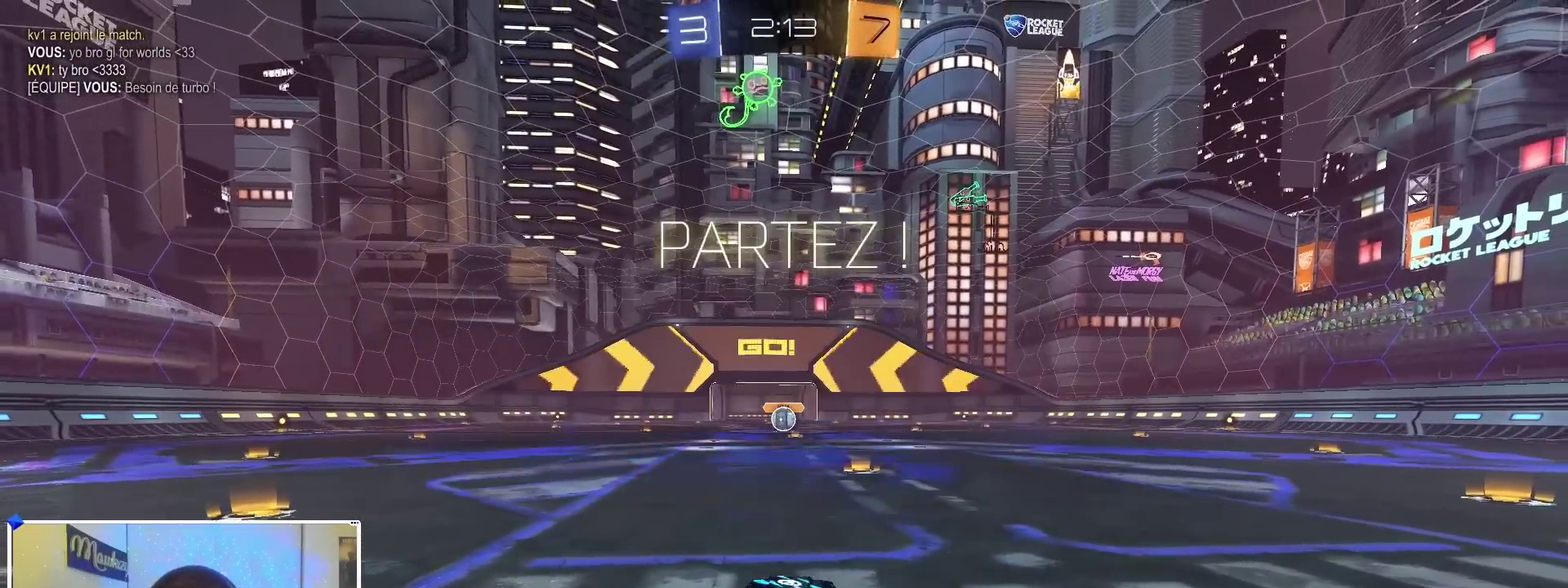
{"dt_ms": 600, "buttons": ["A", "B", "L2", "R1"], "left_stick": "down-left", "right_stick": "center"}
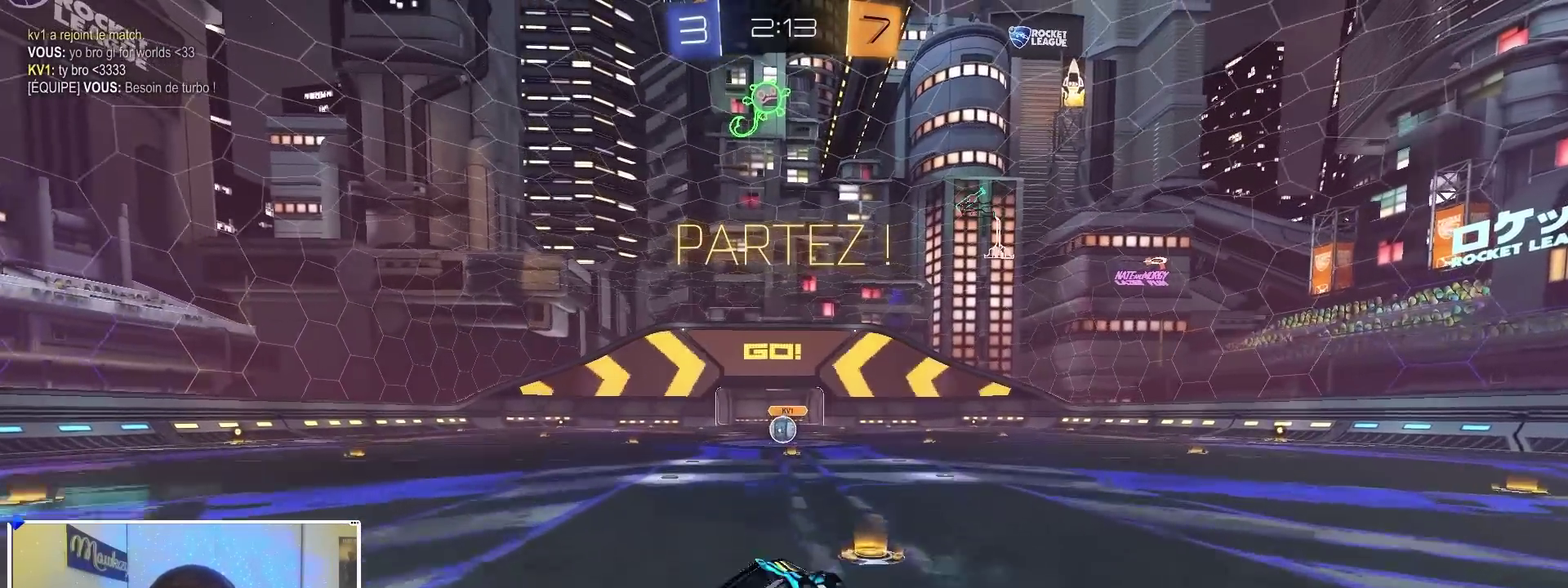
{"dt_ms": 400, "buttons": ["B", "R1"], "left_stick": "down", "right_stick": "center", "events": [[100, "left_stick", "down"], [167, "A", "up"], [217, "L2", "up"], [300, "left_stick", "down-left"], [400, "left_stick", "down"]]}
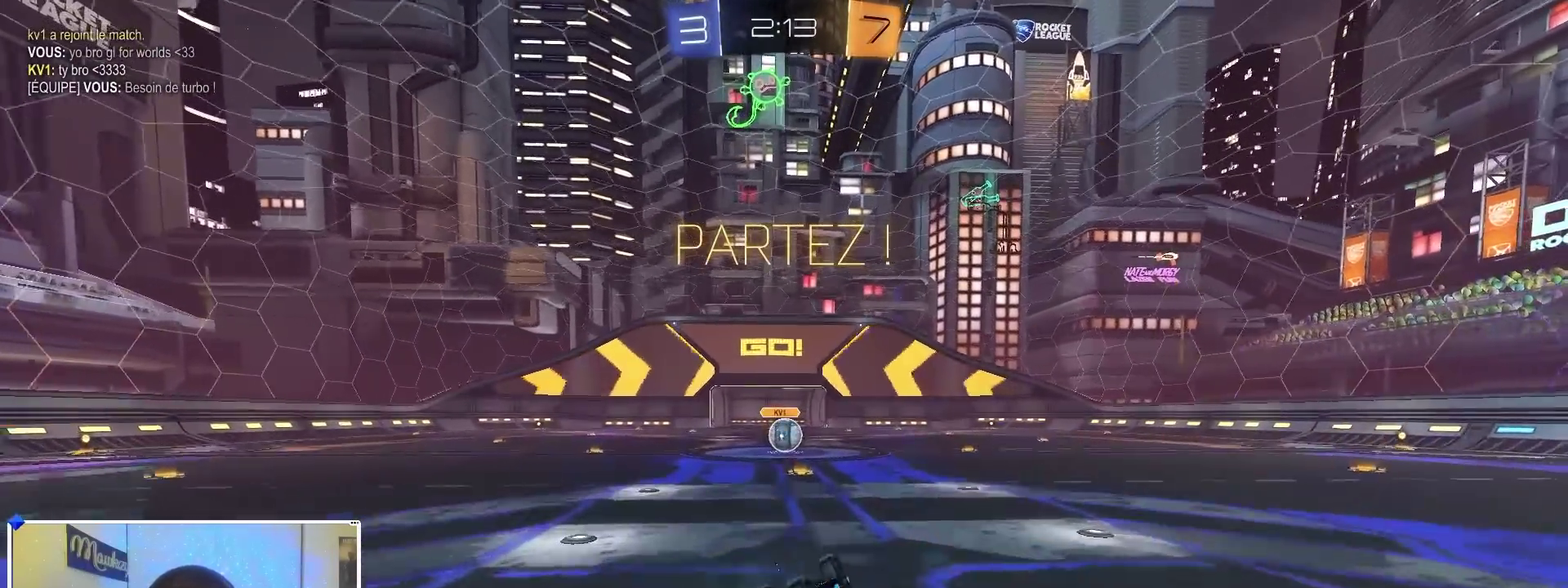
{"dt_ms": 500, "buttons": [], "left_stick": "center", "right_stick": "center", "events": [[117, "B", "up"], [200, "left_stick", "down-left"], [267, "L2", "down"], [333, "L2", "up"], [367, "R1", "up"], [383, "left_stick", "center"]]}
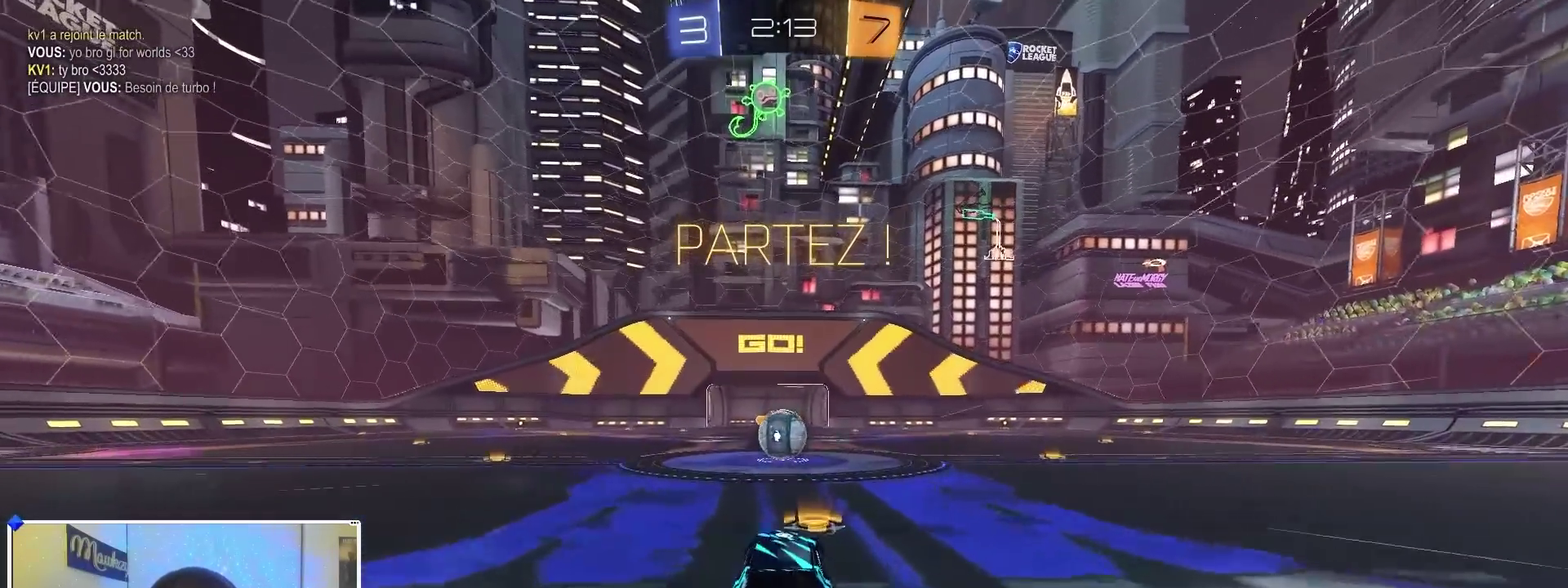
{"dt_ms": 400, "buttons": [], "left_stick": "center", "right_stick": "center", "events": []}
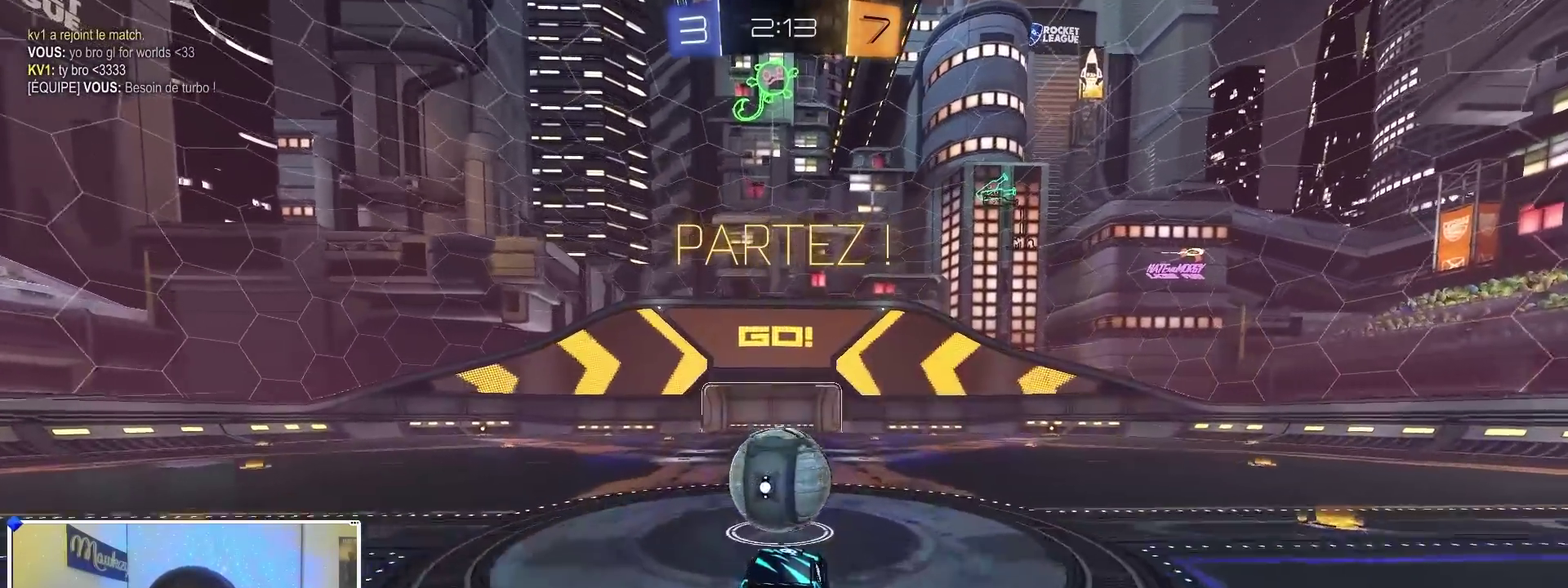
{"dt_ms": 600, "buttons": [], "left_stick": "up", "right_stick": "center", "events": [[300, "left_stick", "right"], [333, "X", "down"], [450, "X", "up"], [483, "left_stick", "up"]]}